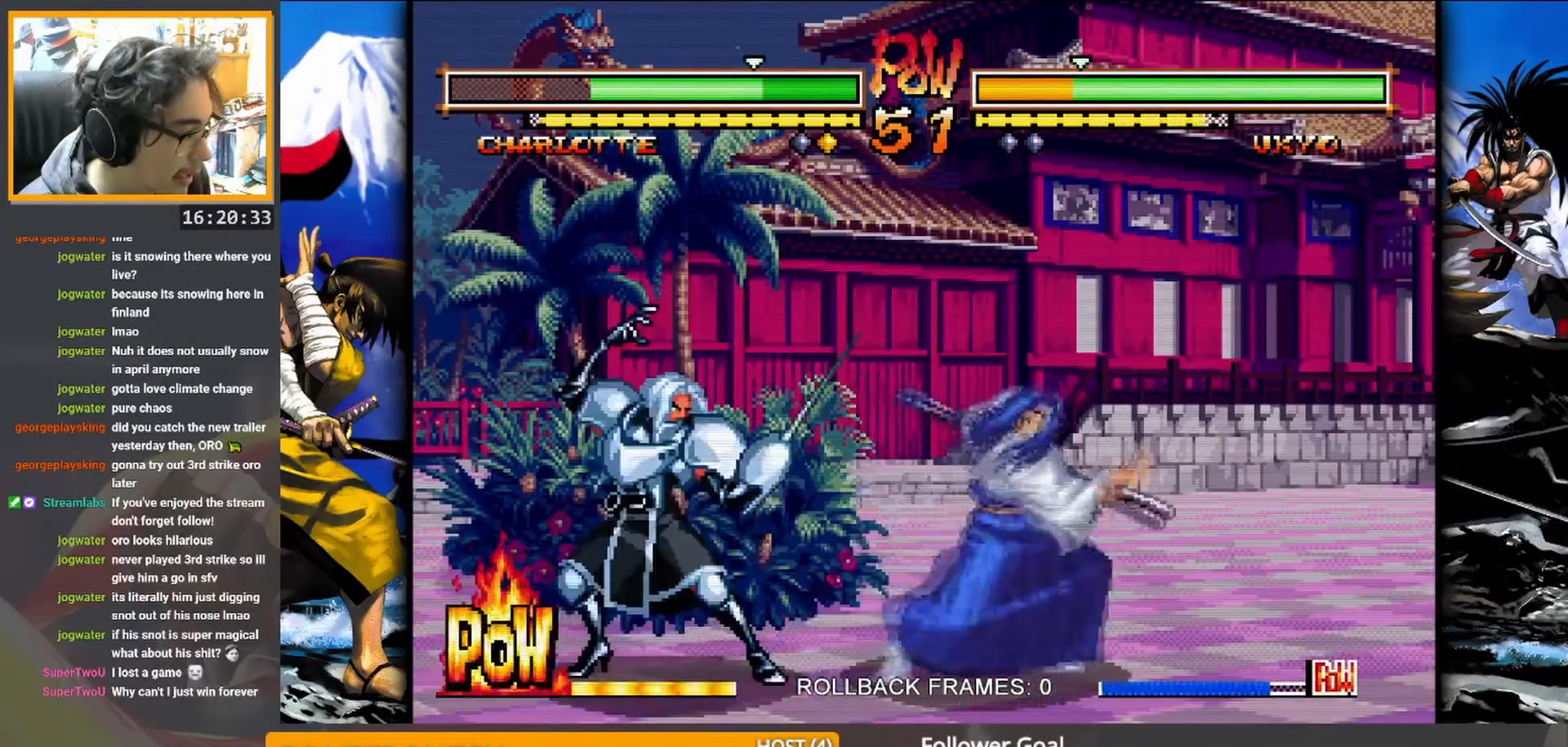
Gameplay with a controller (arcade stick); each line is a JSON object with the inputs held at the frame after it. "events" lists button and stick changes between this image and that frame as [ms after this image, input, new state], when the widget could be followed in between. Not read: L3 R3 TRIANGLE left_stick.
{"buttons": [], "events": [[183, "SQUARE", "down"], [300, "SQUARE", "up"]]}
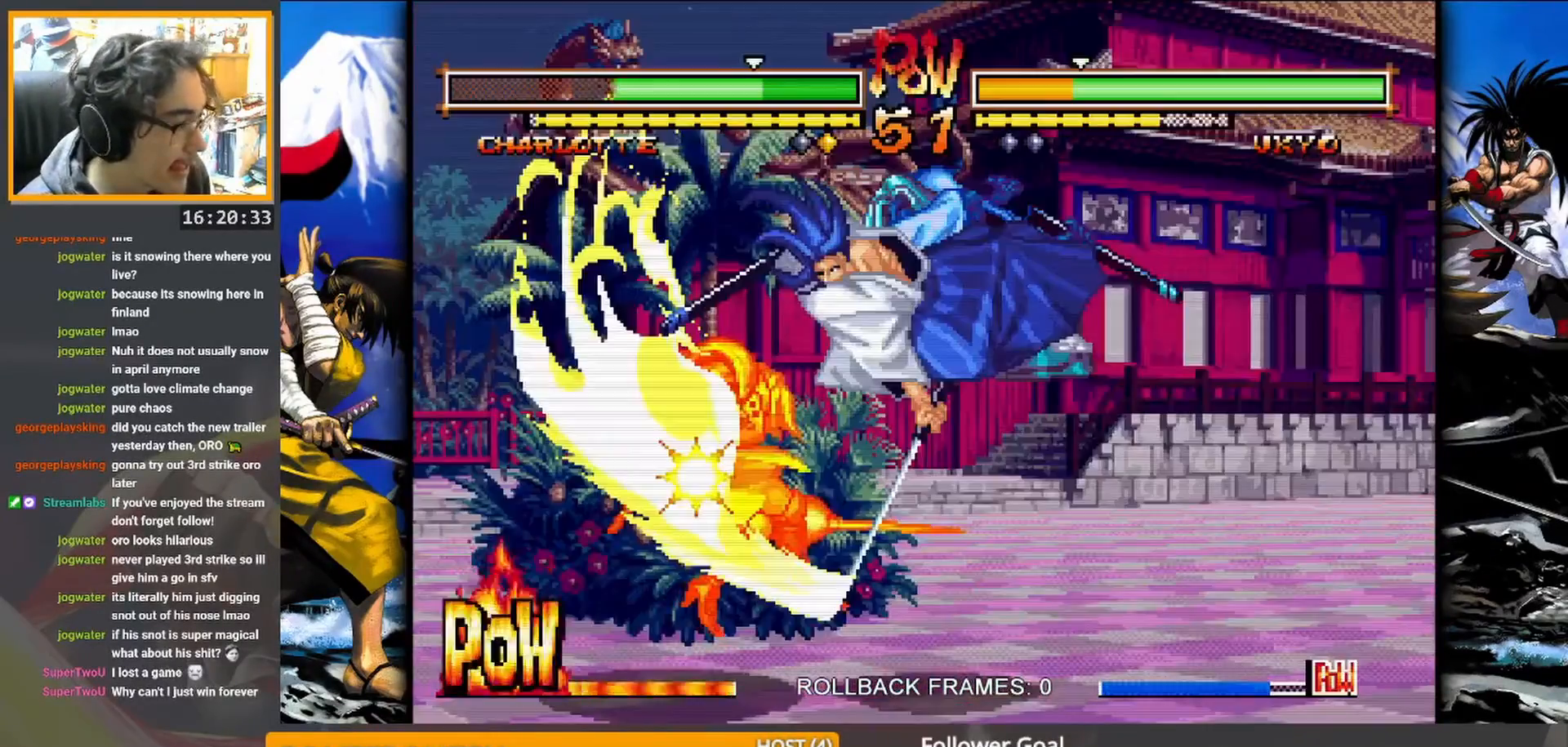
{"buttons": [], "events": []}
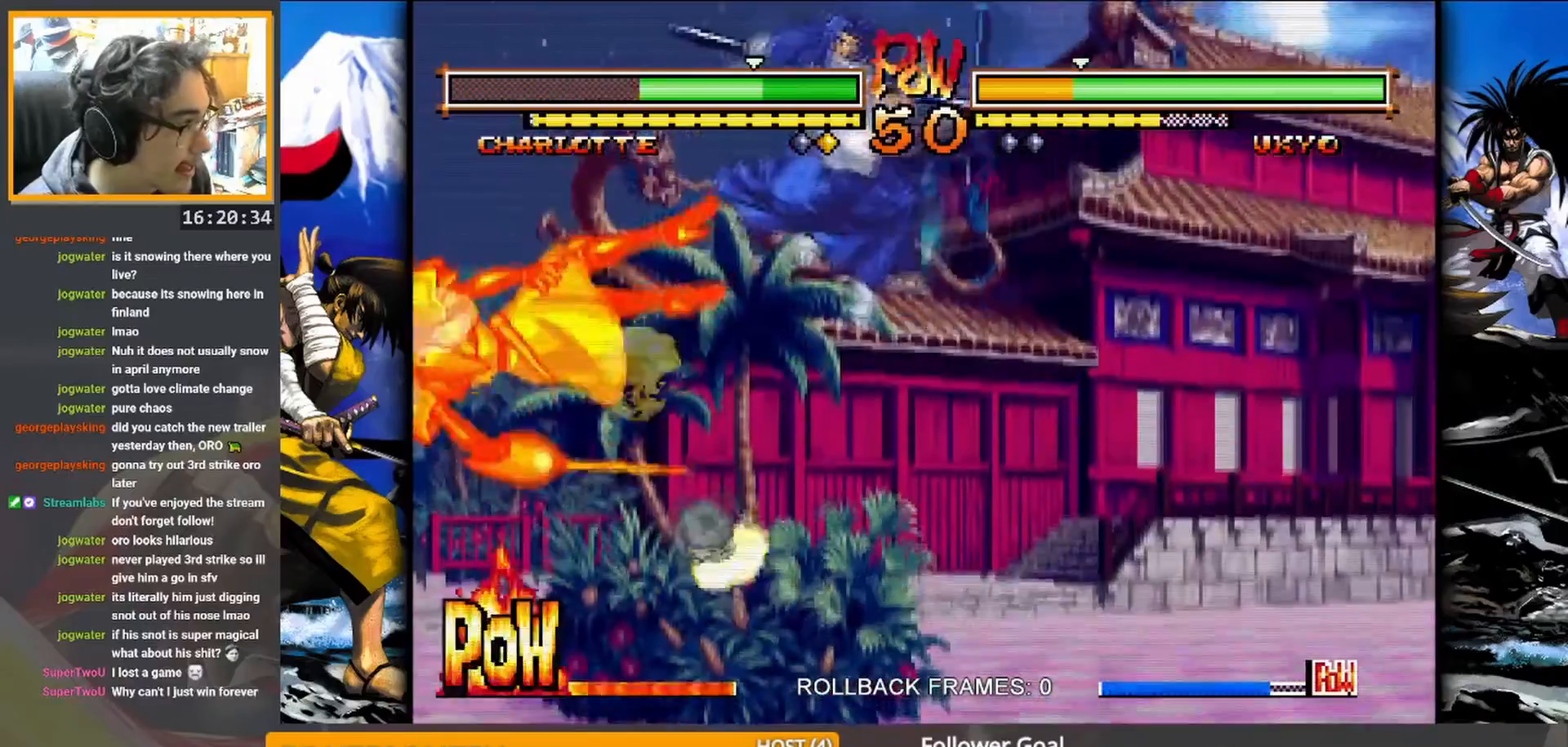
{"buttons": [], "events": []}
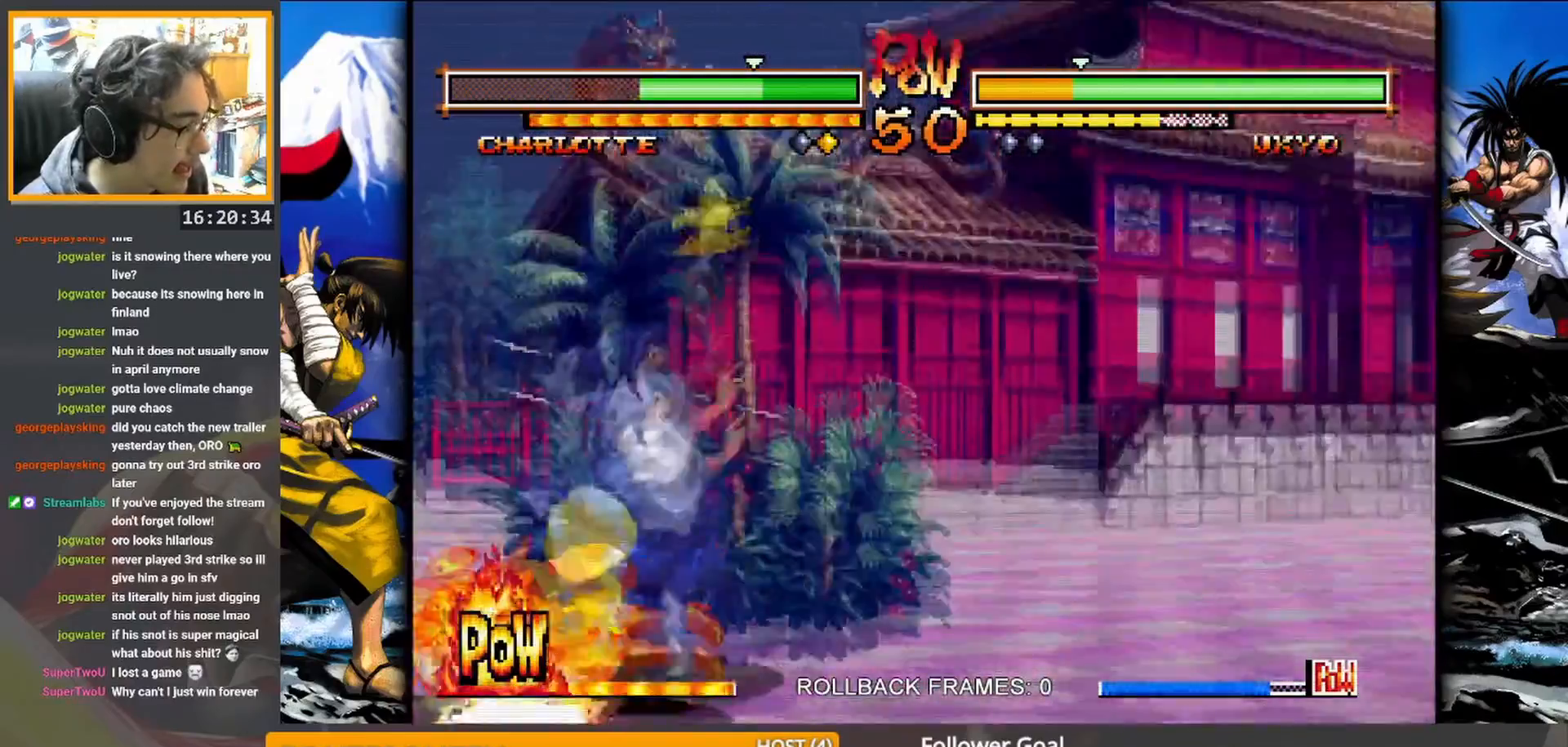
{"buttons": [], "events": []}
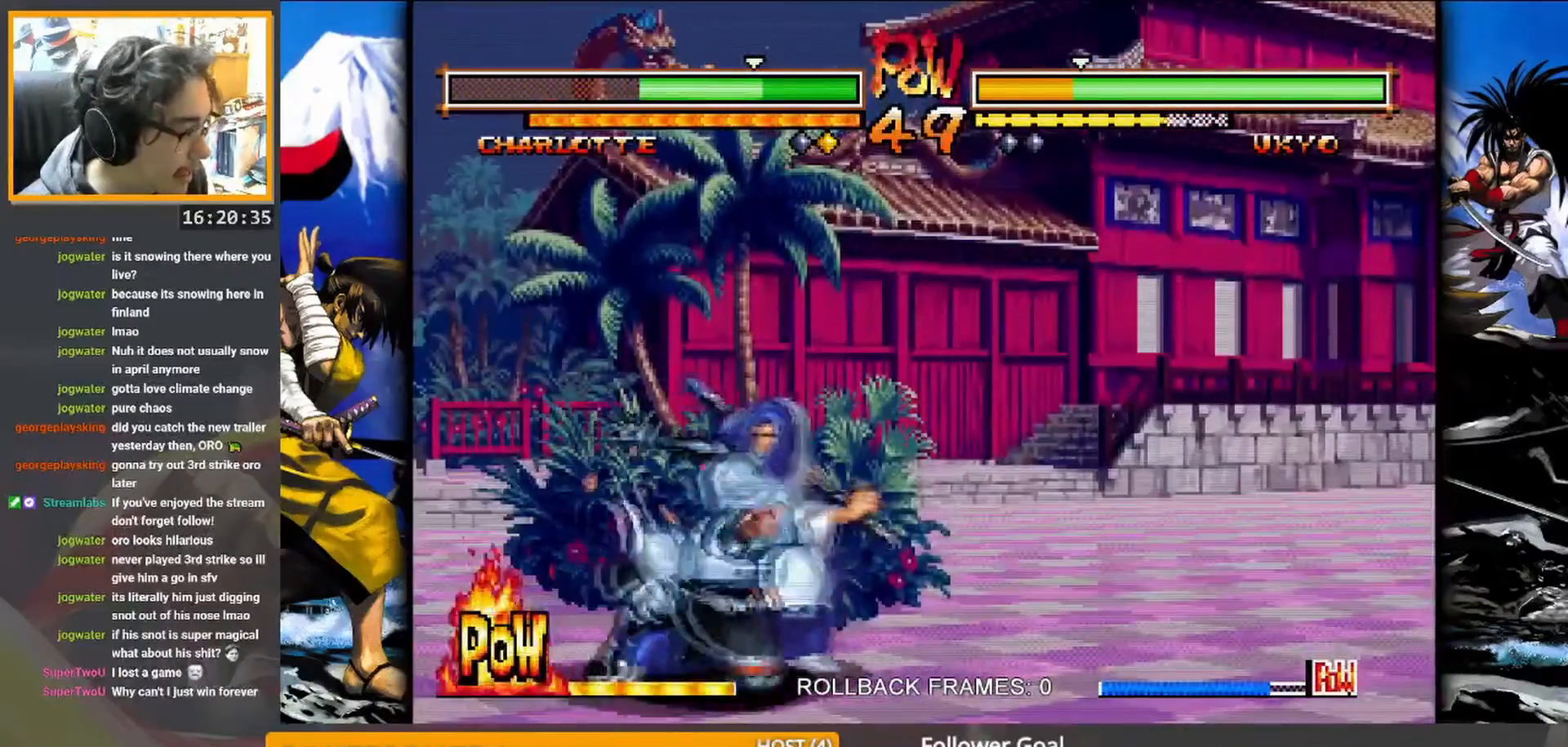
{"buttons": [], "events": [[200, "CIRCLE", "down"], [217, "R2", "down"], [317, "CIRCLE", "up"], [333, "R2", "up"]]}
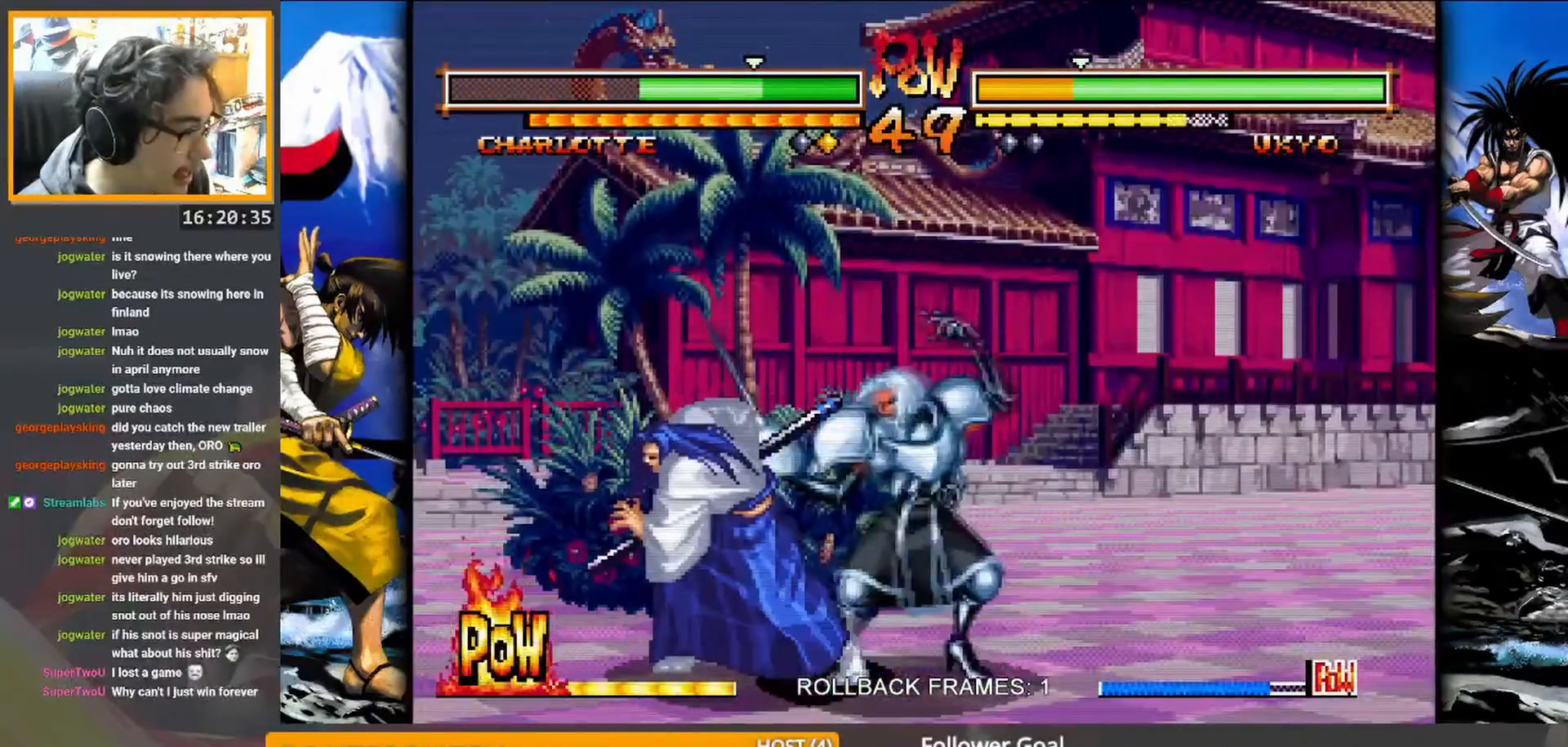
{"buttons": [], "events": [[233, "CIRCLE", "down"], [233, "R2", "down"], [367, "CIRCLE", "up"], [367, "R2", "up"]]}
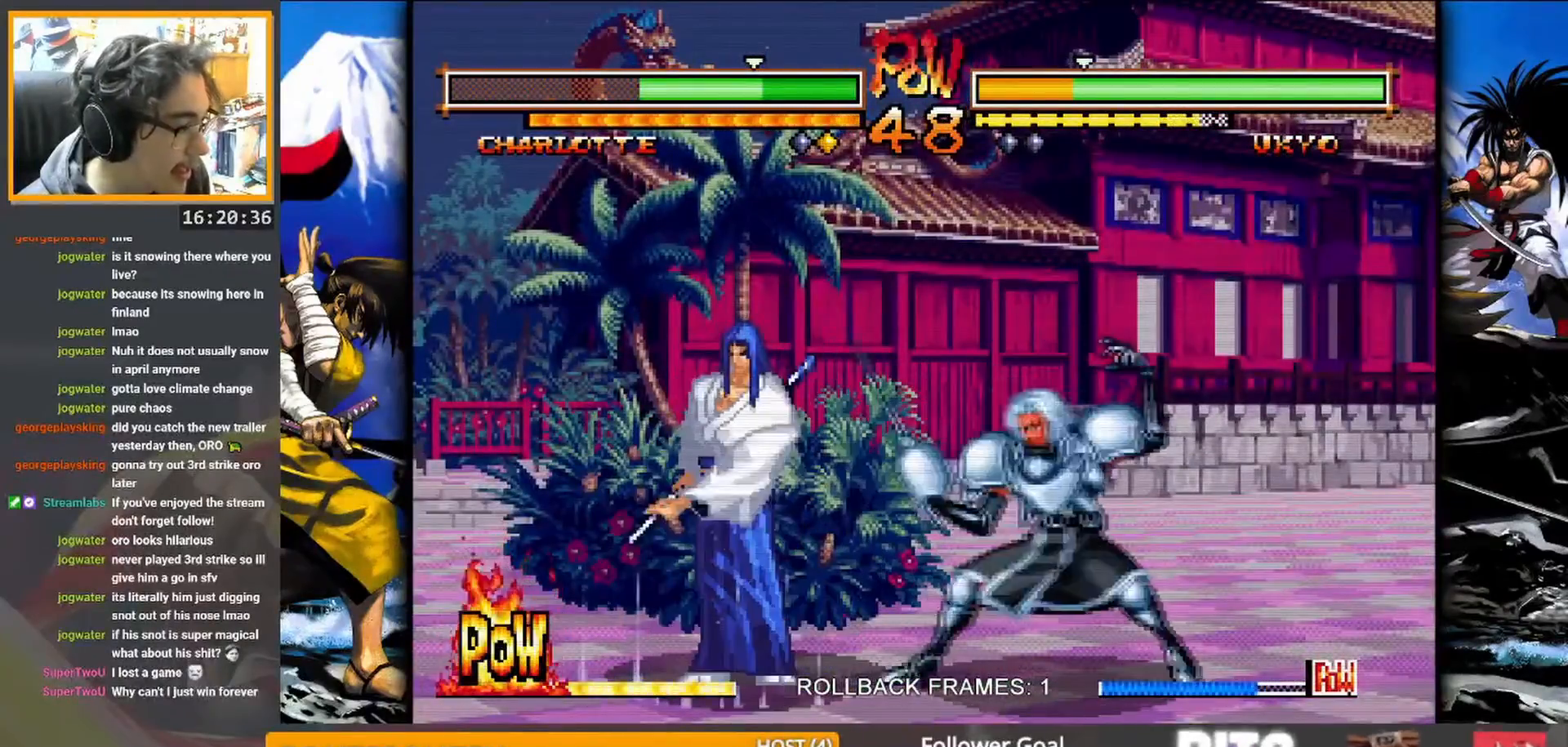
{"buttons": [], "events": []}
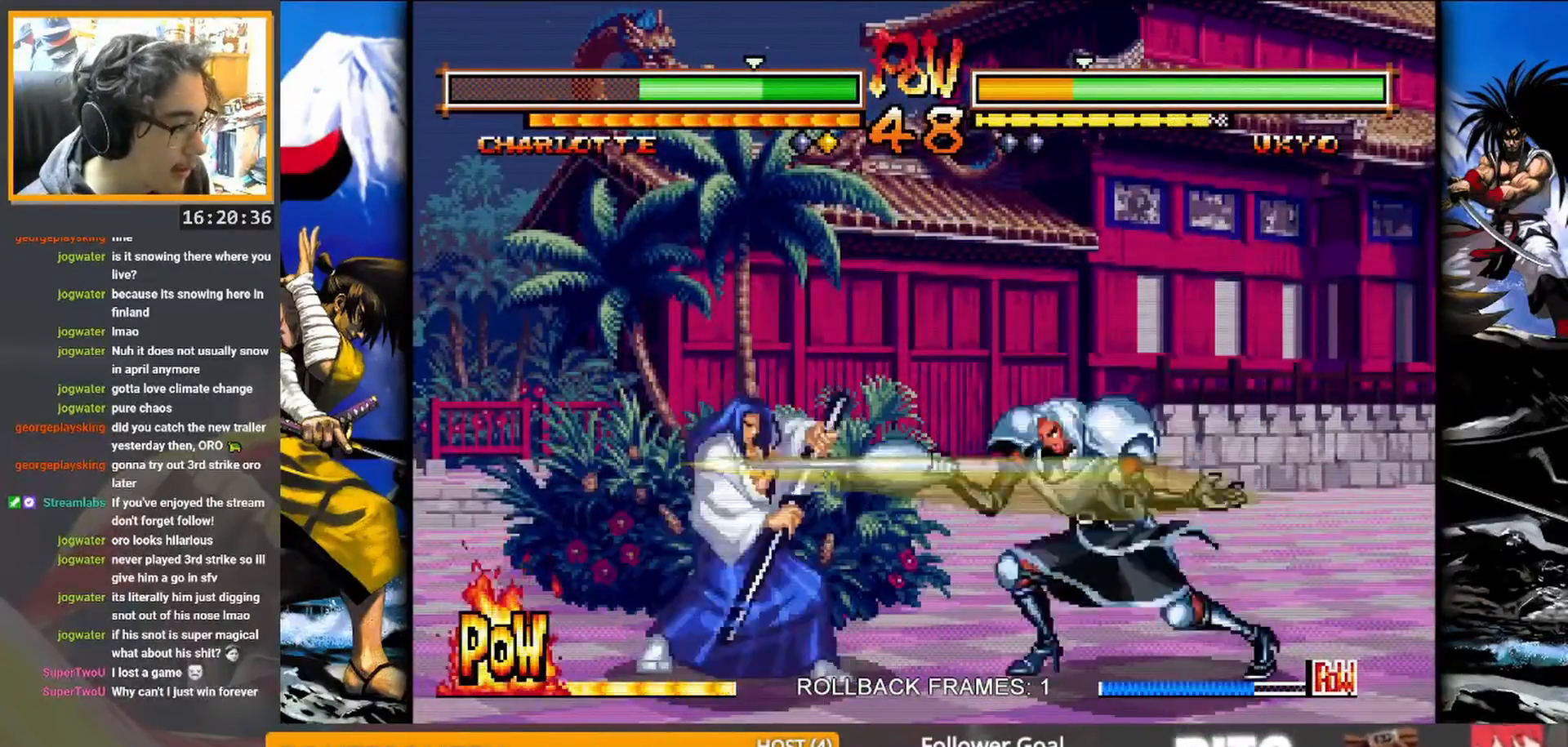
{"buttons": [], "events": [[117, "CIRCLE", "down"], [117, "R2", "down"], [283, "CIRCLE", "up"], [283, "R2", "up"]]}
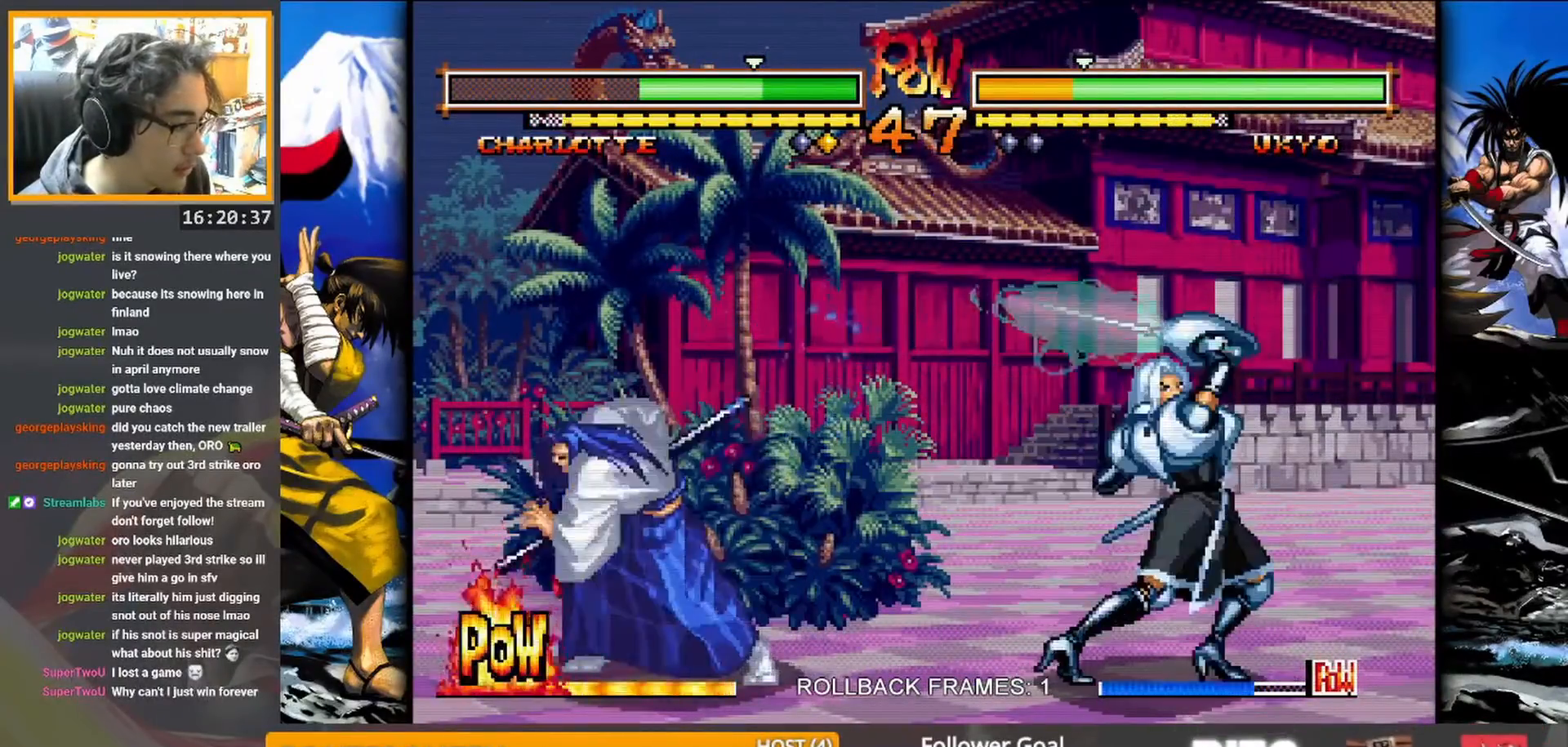
{"buttons": [], "events": [[350, "R2", "down"], [483, "R2", "up"]]}
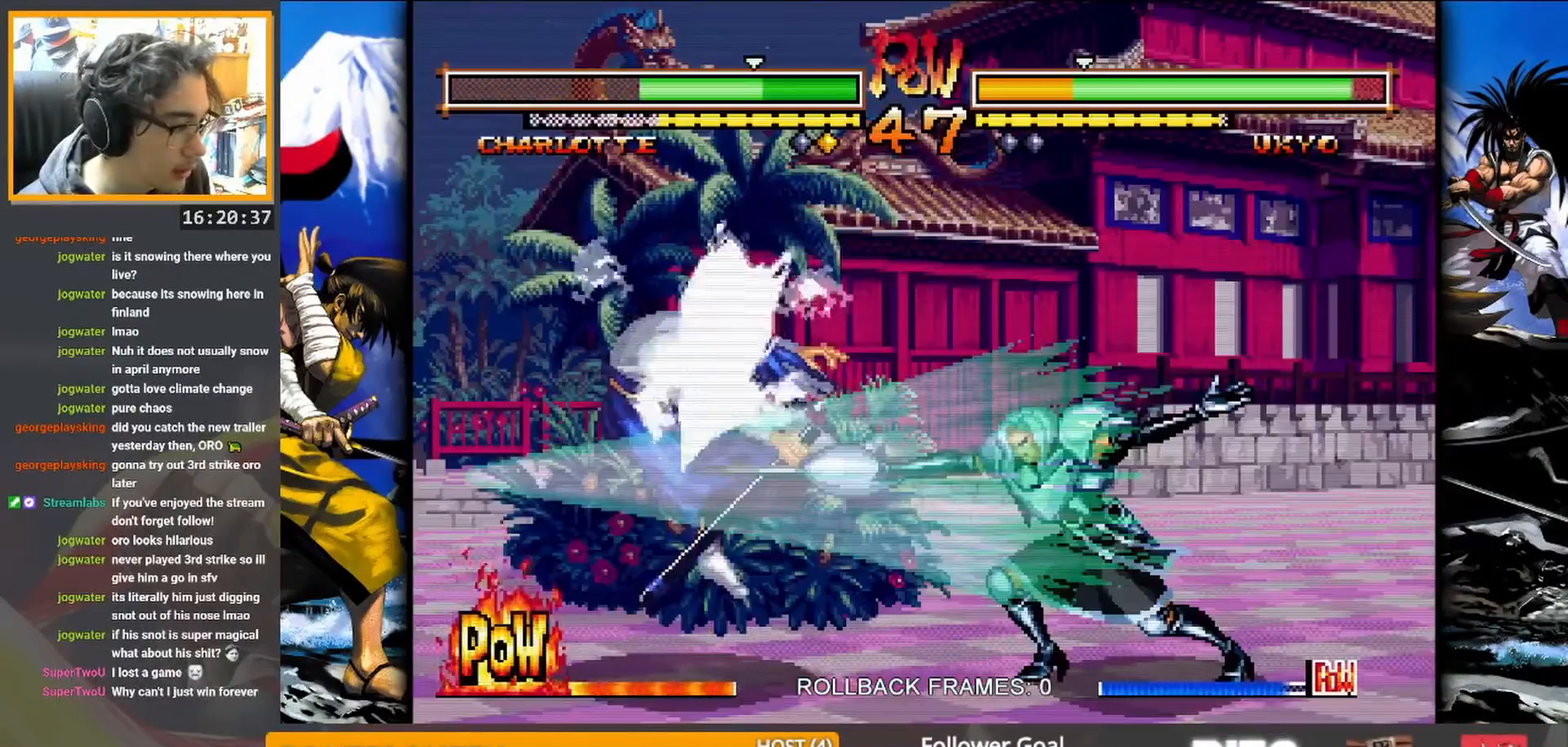
{"buttons": [], "events": []}
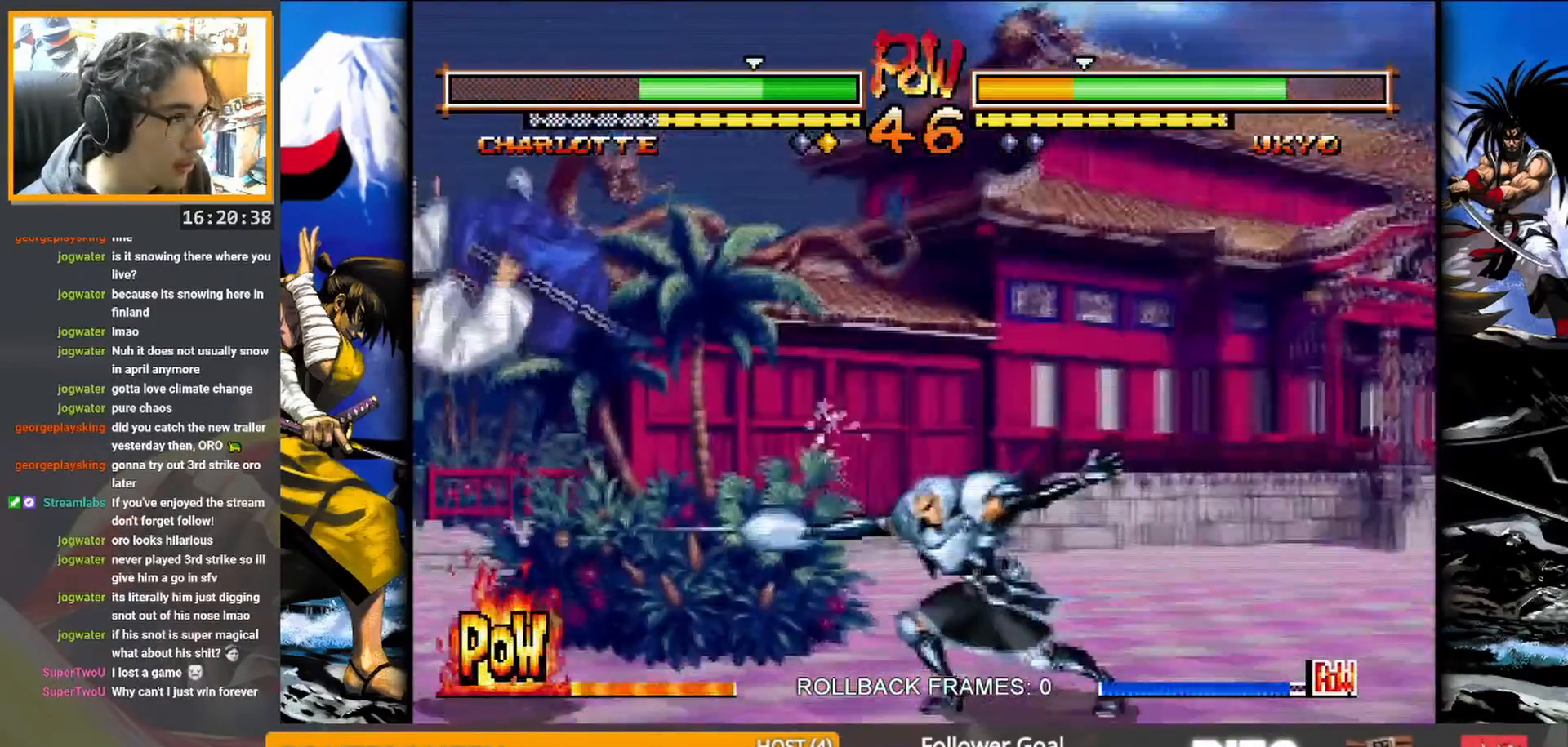
{"buttons": [], "events": []}
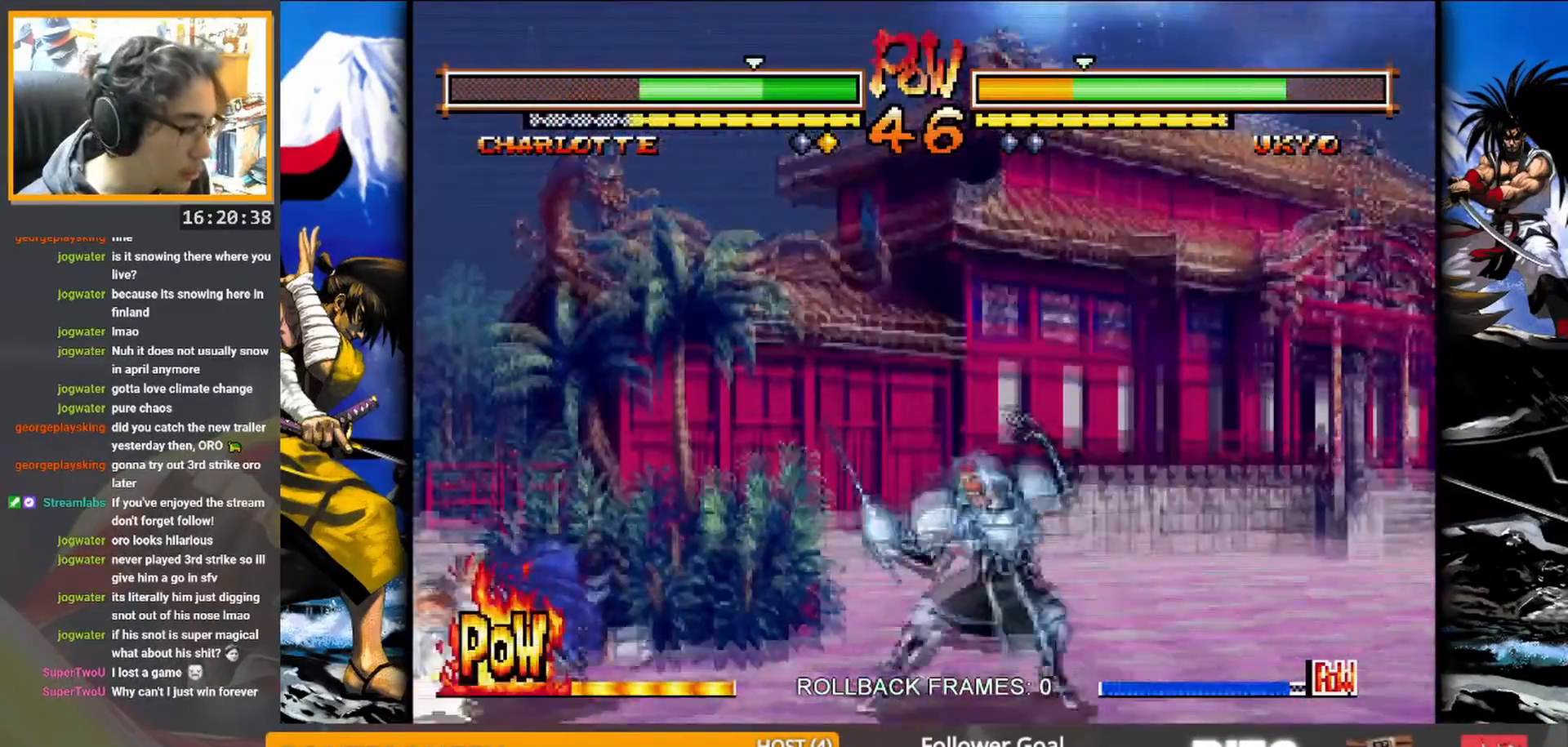
{"buttons": [], "events": []}
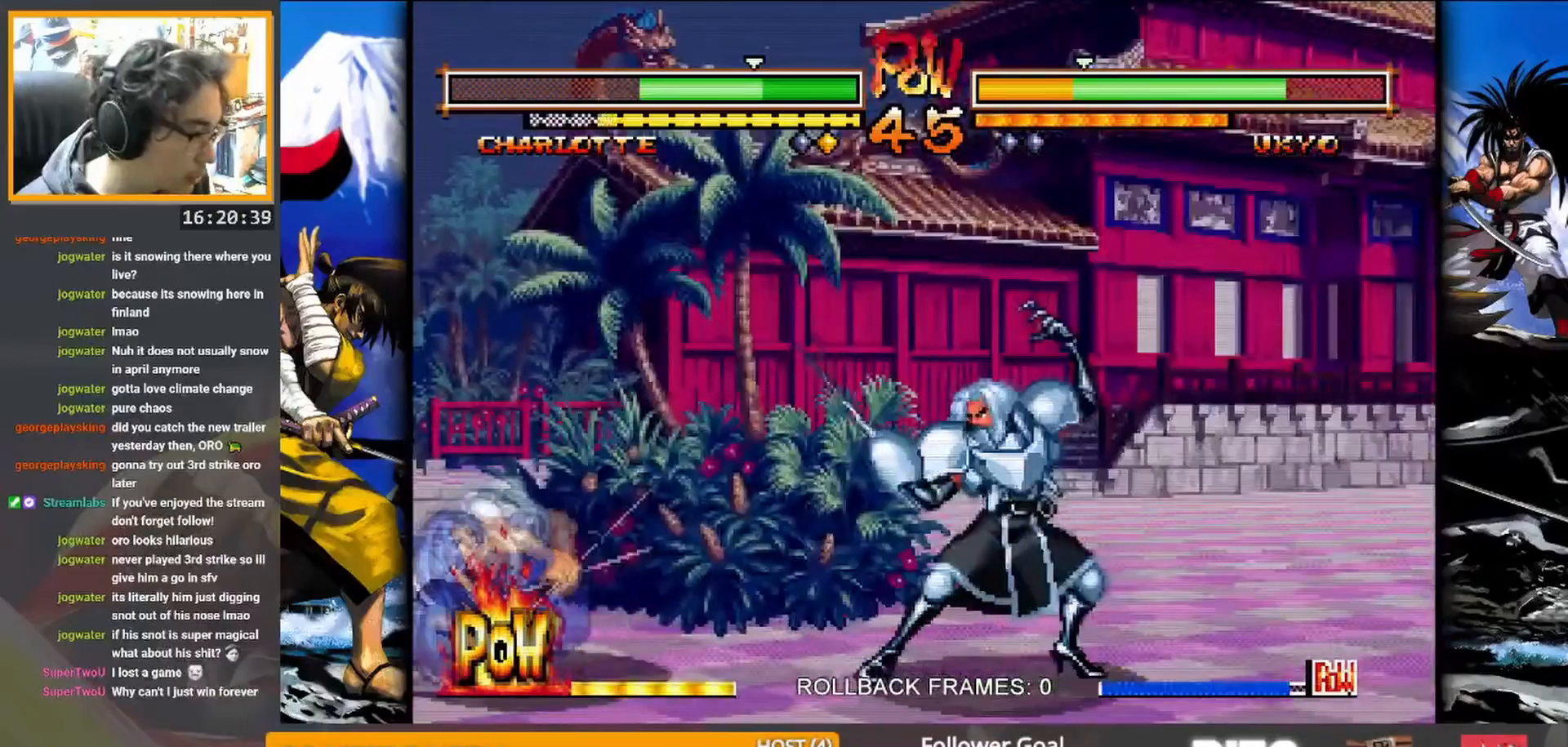
{"buttons": [], "events": [[267, "R2", "down"], [417, "R2", "up"]]}
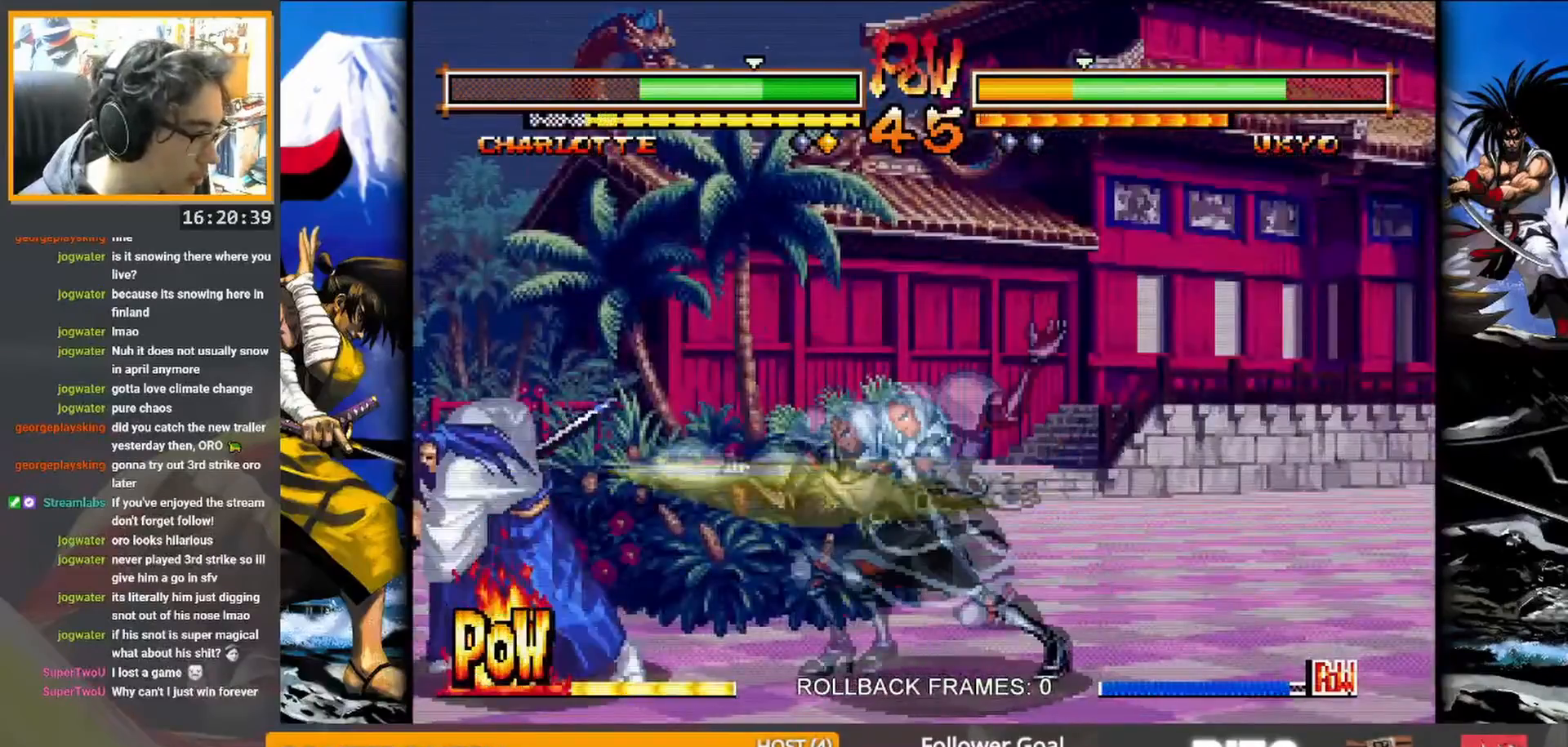
{"buttons": [], "events": [[117, "R2", "down"], [267, "R2", "up"]]}
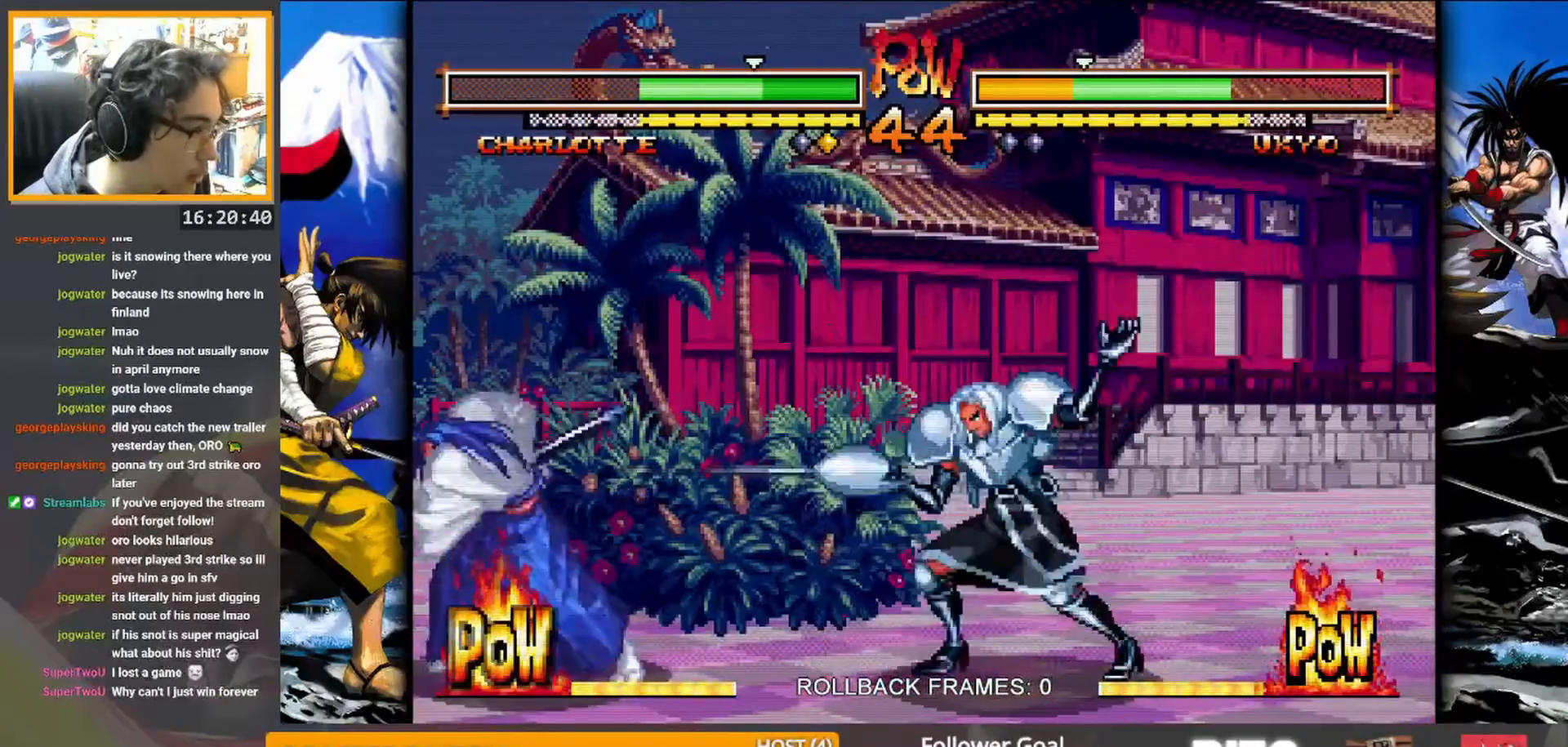
{"buttons": [], "events": [[400, "R2", "down"], [500, "R2", "up"]]}